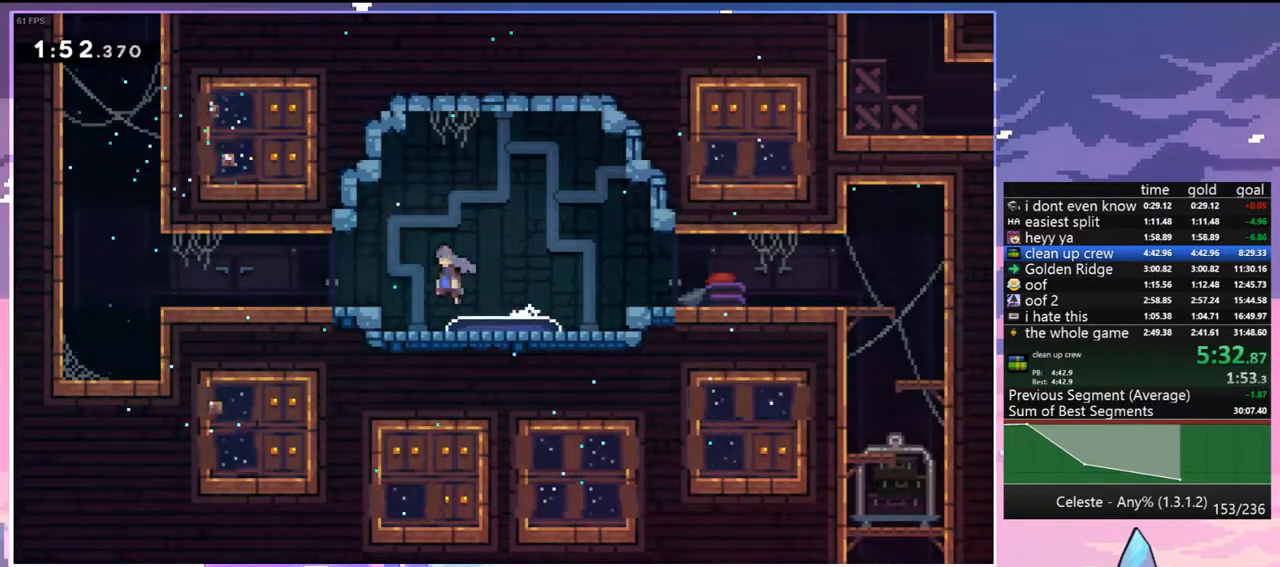
Gameplay with keyboard; each line is a JSON object with the keys held at the frame after it. "events" lists presses ("down") and releases ("up") of "dash", "down", "grab", "jump", "jump2", "left", "menu", "right", "skip" and "up" between this image and that frame as [ms after this image, input, new state], when the widget could be followed in between. No other keys are recorded. Mouse input is not recorded. Key names are as the overlay labels them; some are game actions (e.g. jump) rather than physical keys.
{"keys": ["dash", "up"], "events": [[17, "down", "up"], [17, "jump", "up"], [200, "jump", "down"], [300, "up", "down"], [350, "dash", "down"], [350, "jump", "up"], [350, "left", "up"]]}
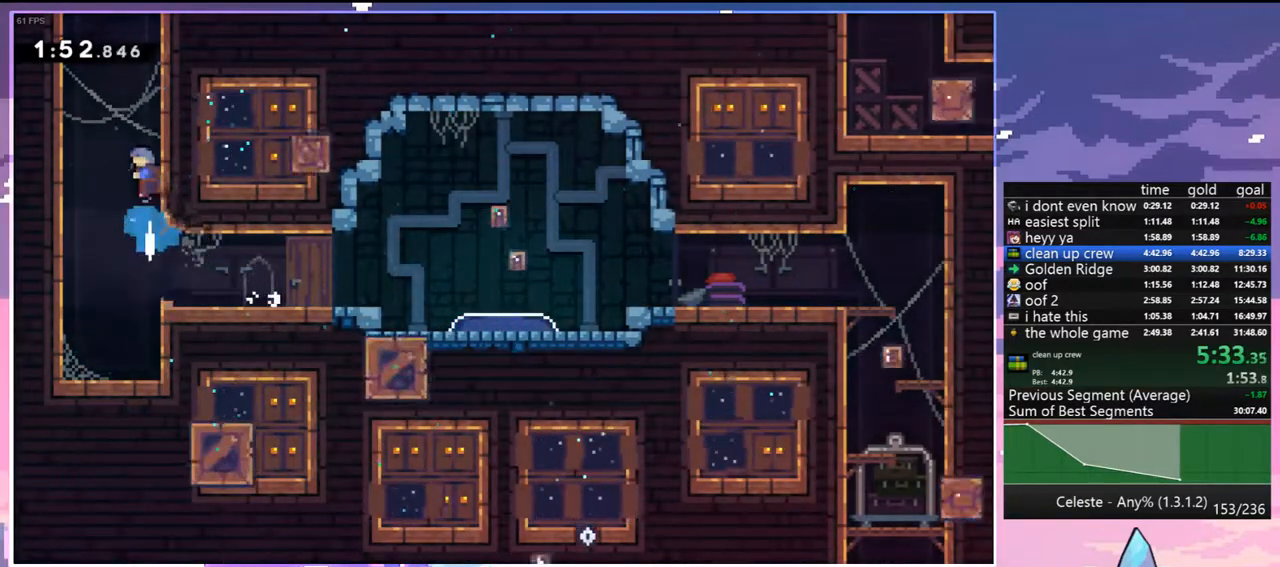
{"keys": ["grab", "jump", "left", "up"], "events": [[33, "jump", "down"], [217, "grab", "down"], [217, "jump", "up"], [217, "left", "down"], [267, "jump", "down"], [317, "dash", "up"]]}
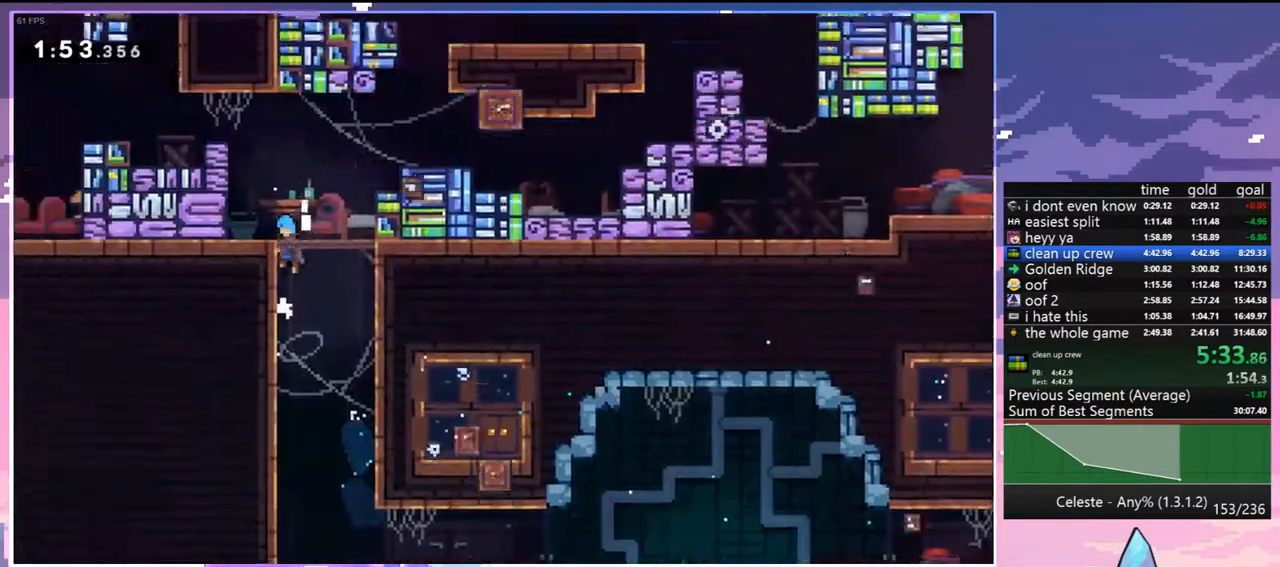
{"keys": ["grab", "jump", "left", "up"], "events": []}
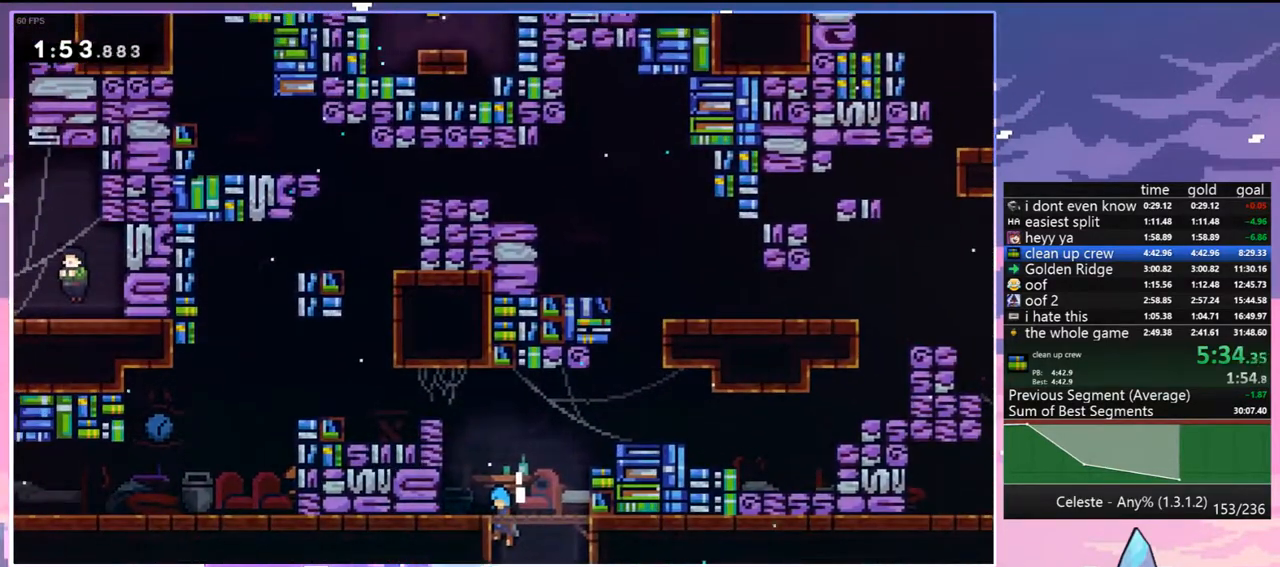
{"keys": [], "events": [[17, "jump", "up"], [300, "jump", "down"], [433, "grab", "up"], [433, "up", "up"], [483, "jump", "up"], [483, "left", "up"]]}
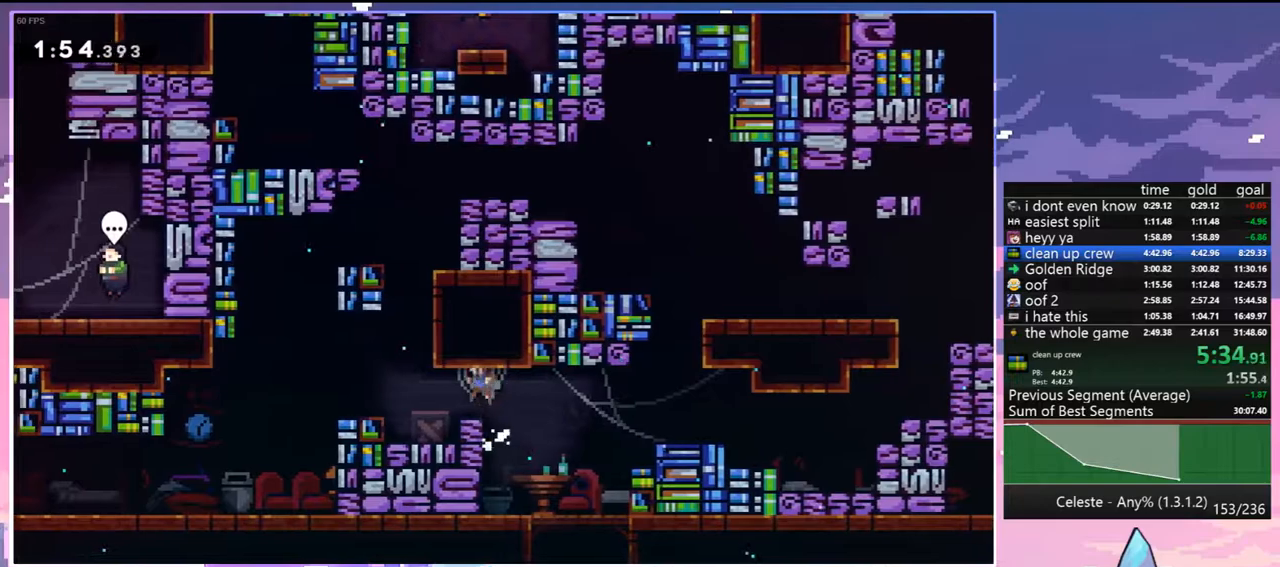
{"keys": ["dash", "down", "left"], "events": [[83, "down", "down"], [83, "left", "down"], [133, "dash", "down"], [267, "dash", "up"], [367, "jump", "down"], [417, "dash", "down"], [450, "jump", "up"]]}
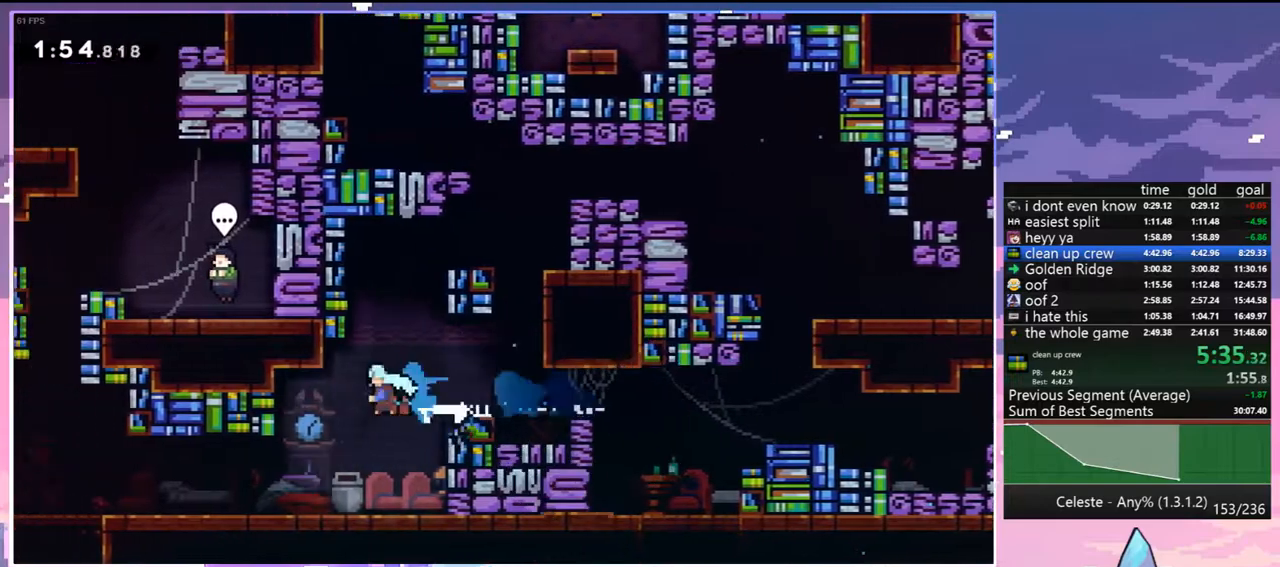
{"keys": [], "events": [[50, "dash", "up"], [233, "down", "up"], [283, "left", "up"]]}
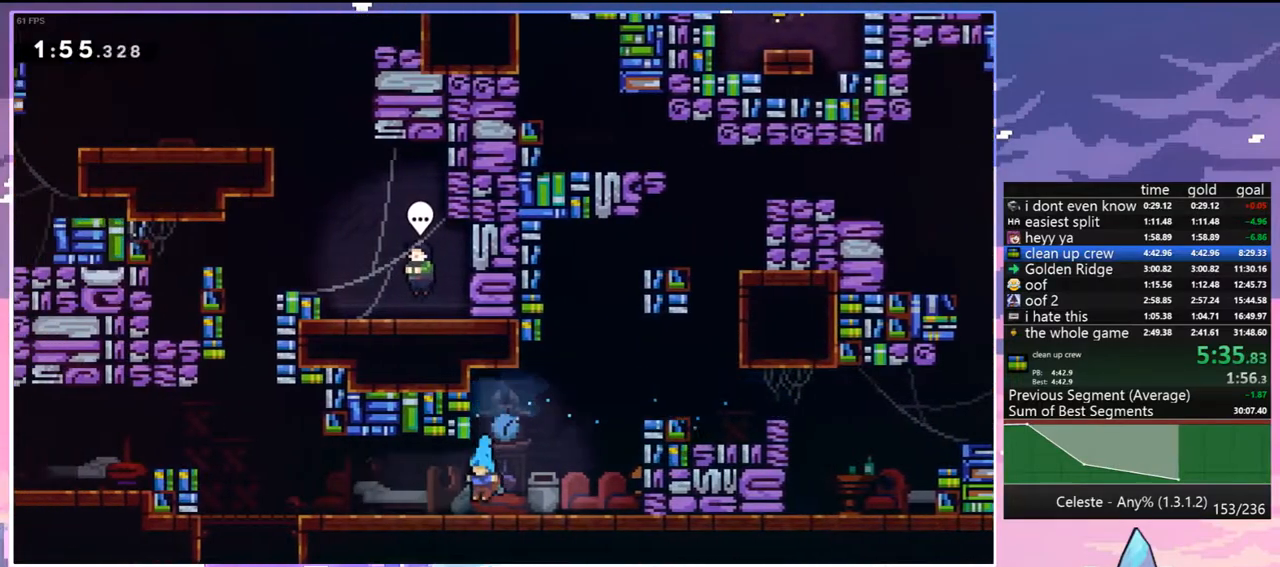
{"keys": ["dash", "up"], "events": [[17, "left", "down"], [67, "dash", "down"], [300, "jump", "down"], [350, "dash", "up"], [350, "up", "down"], [400, "dash", "down"], [400, "jump", "up"], [400, "left", "up"]]}
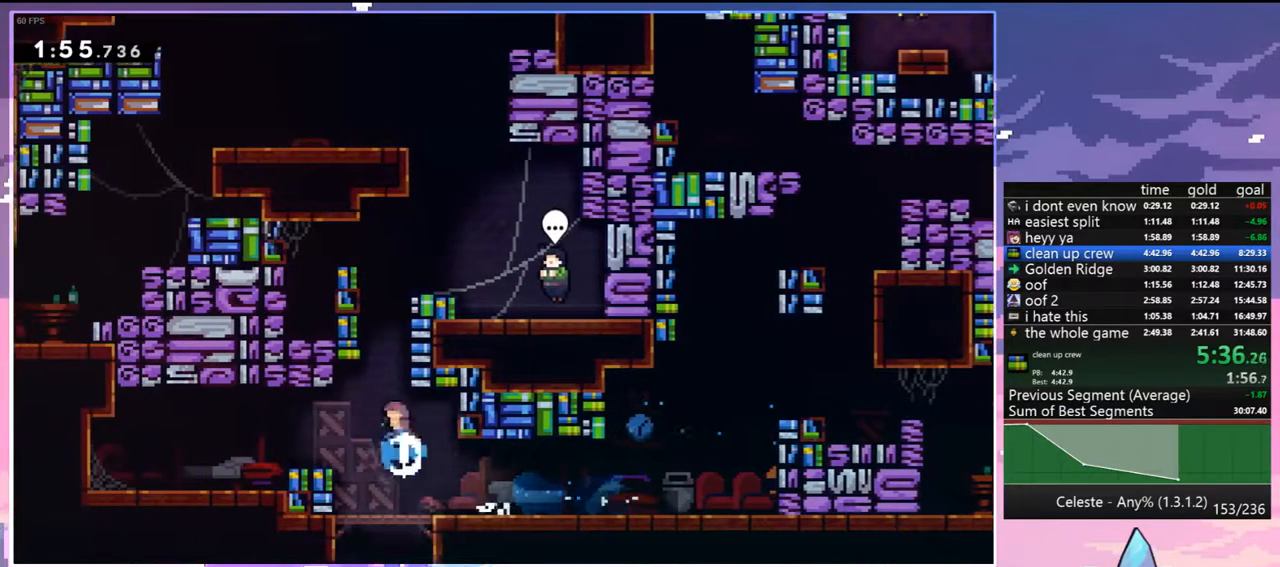
{"keys": ["right"], "events": [[133, "grab", "down"], [133, "right", "down"], [217, "dash", "up"], [217, "jump", "down"], [317, "grab", "up"], [317, "jump", "up"], [367, "up", "up"]]}
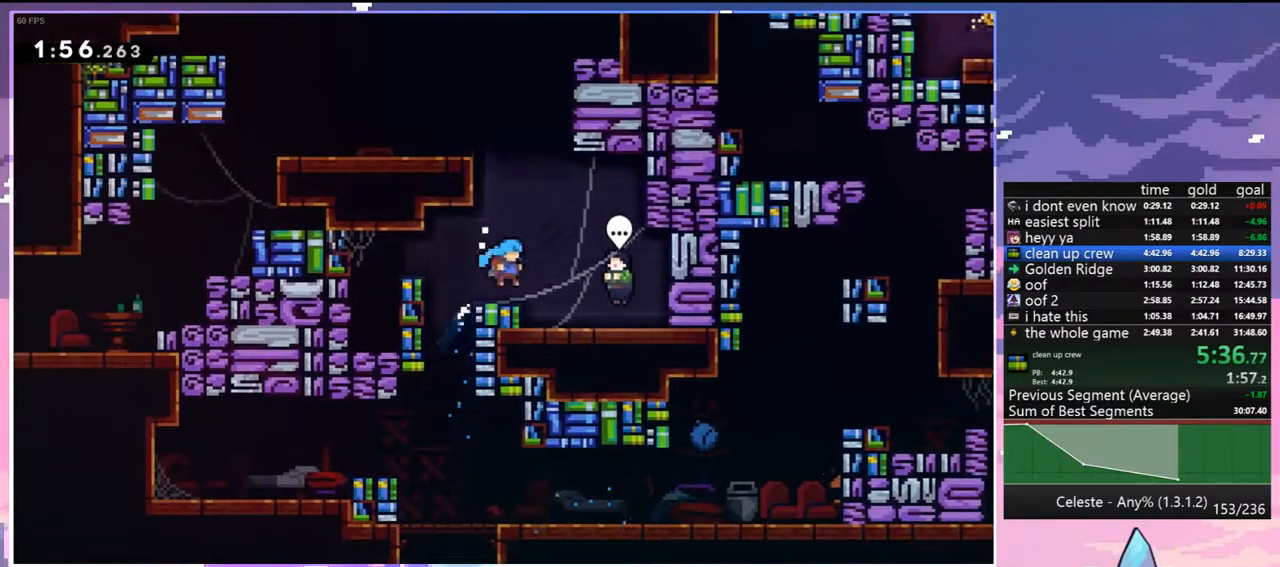
{"keys": [], "events": [[283, "grab", "down"], [283, "right", "up"], [333, "grab", "up"], [383, "menu", "down"], [417, "skip", "down"], [467, "menu", "up"], [467, "skip", "up"]]}
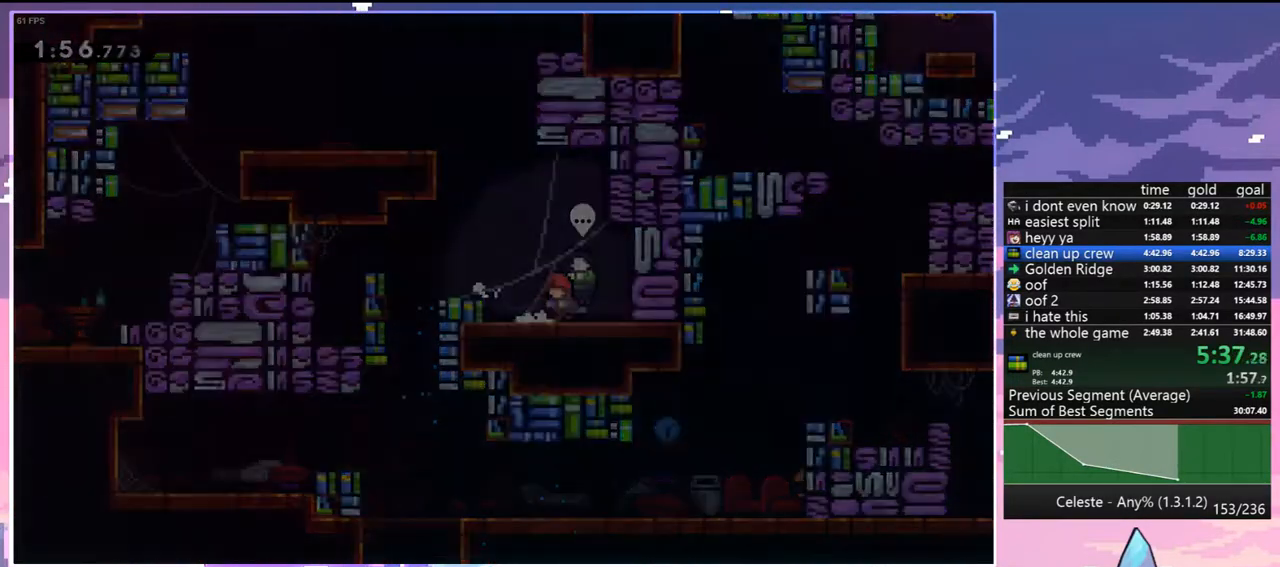
{"keys": ["jump"], "events": [[483, "jump", "down"]]}
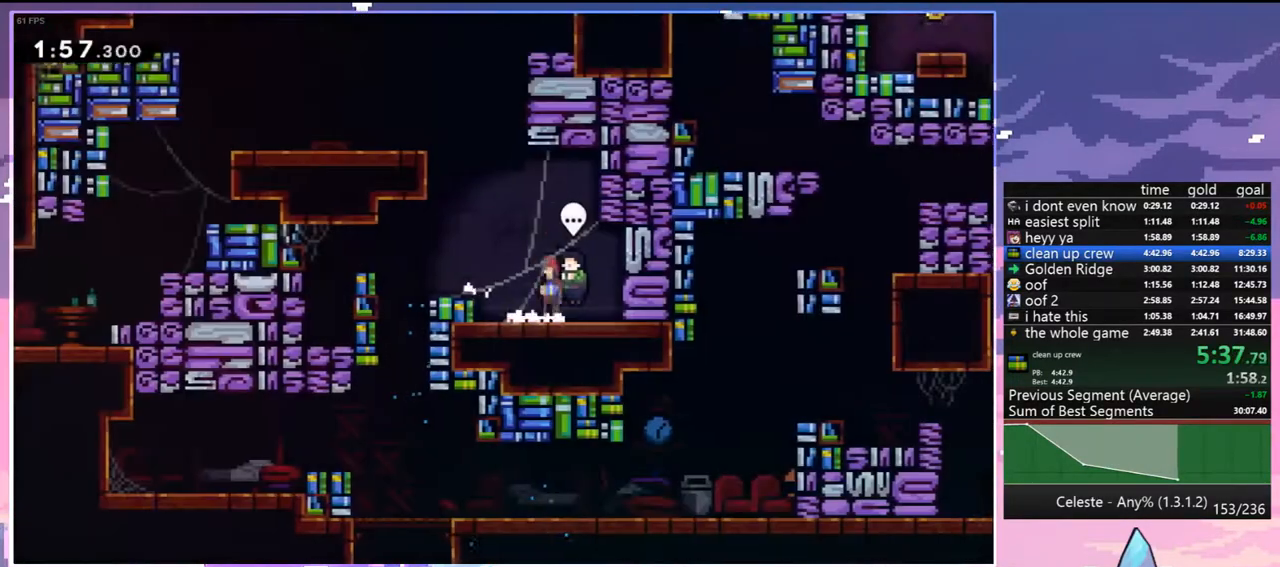
{"keys": ["dash", "jump", "right", "up"], "events": [[33, "left", "down"], [167, "up", "down"], [217, "jump", "up"], [217, "left", "up"], [267, "dash", "down"], [500, "jump", "down"], [500, "right", "down"]]}
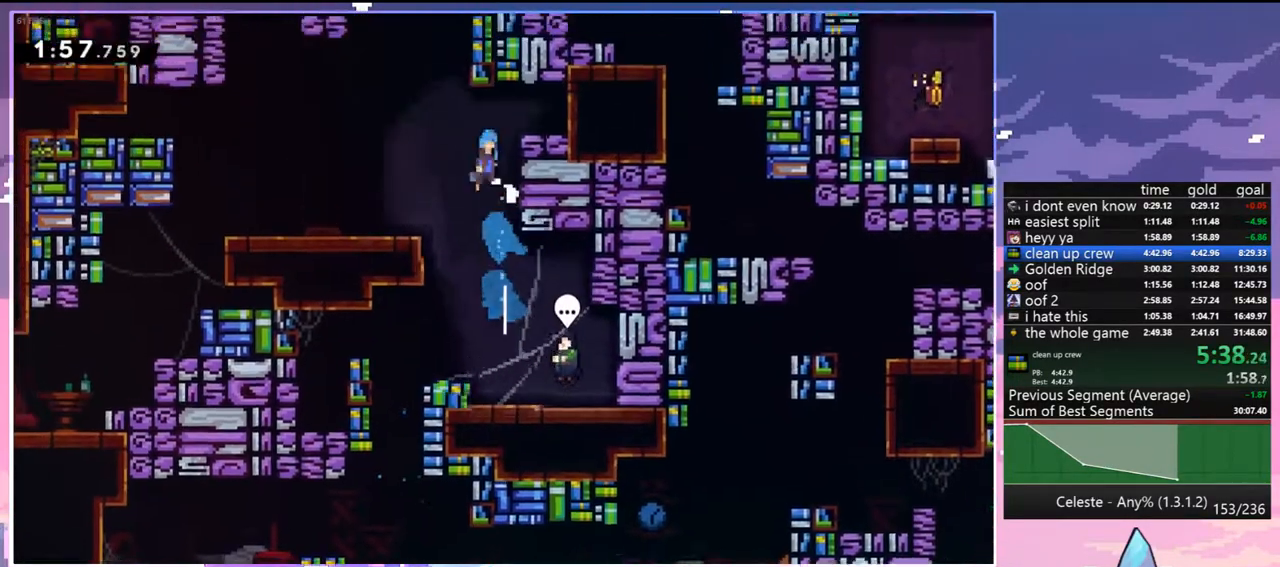
{"keys": ["grab", "jump", "right", "up"], "events": [[183, "grab", "down"], [283, "dash", "up"], [333, "jump", "up"], [467, "jump", "down"]]}
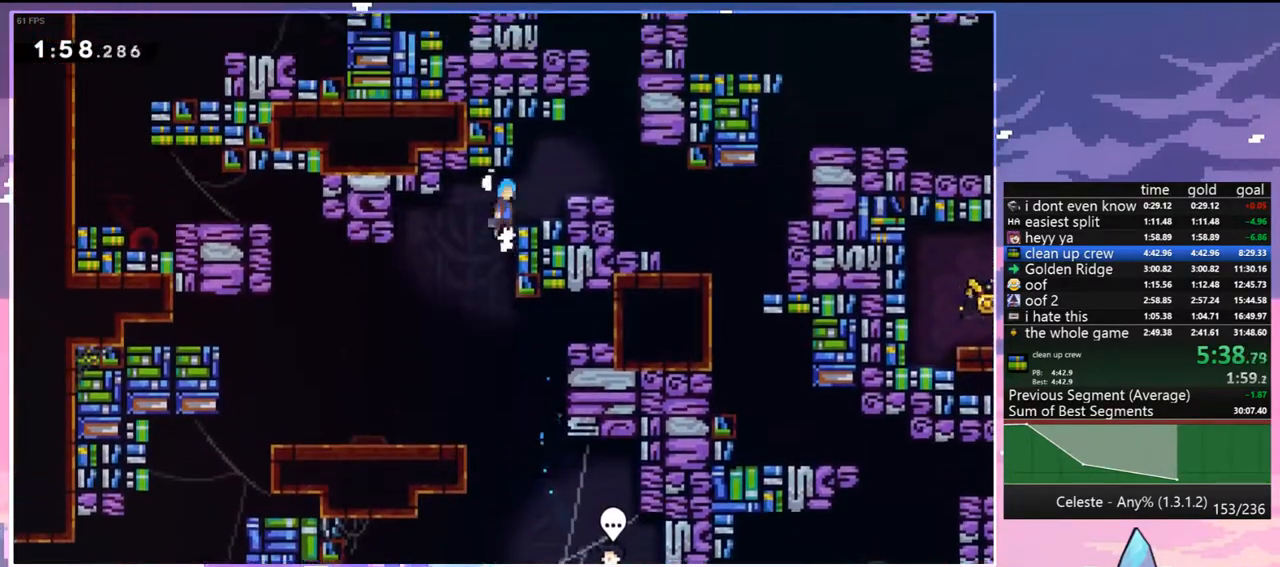
{"keys": ["right"], "events": [[167, "grab", "up"], [250, "jump", "up"], [350, "jump", "down"], [350, "up", "up"], [433, "jump", "up"]]}
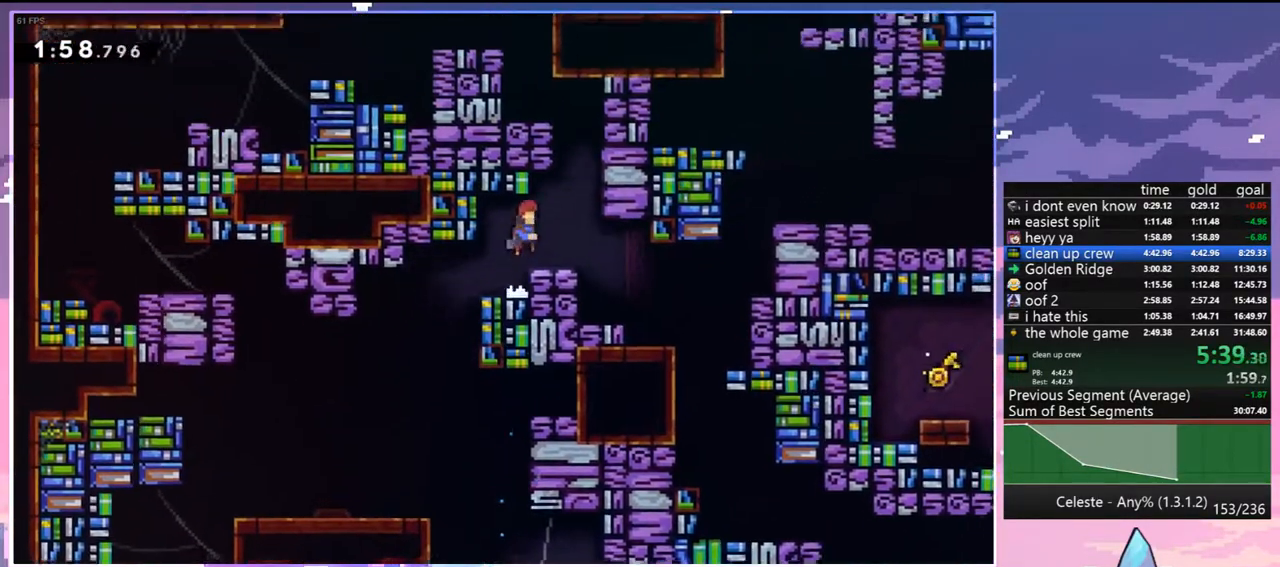
{"keys": ["grab", "right", "up"], "events": [[267, "dash", "down"], [400, "grab", "down"], [500, "dash", "up"], [500, "up", "down"]]}
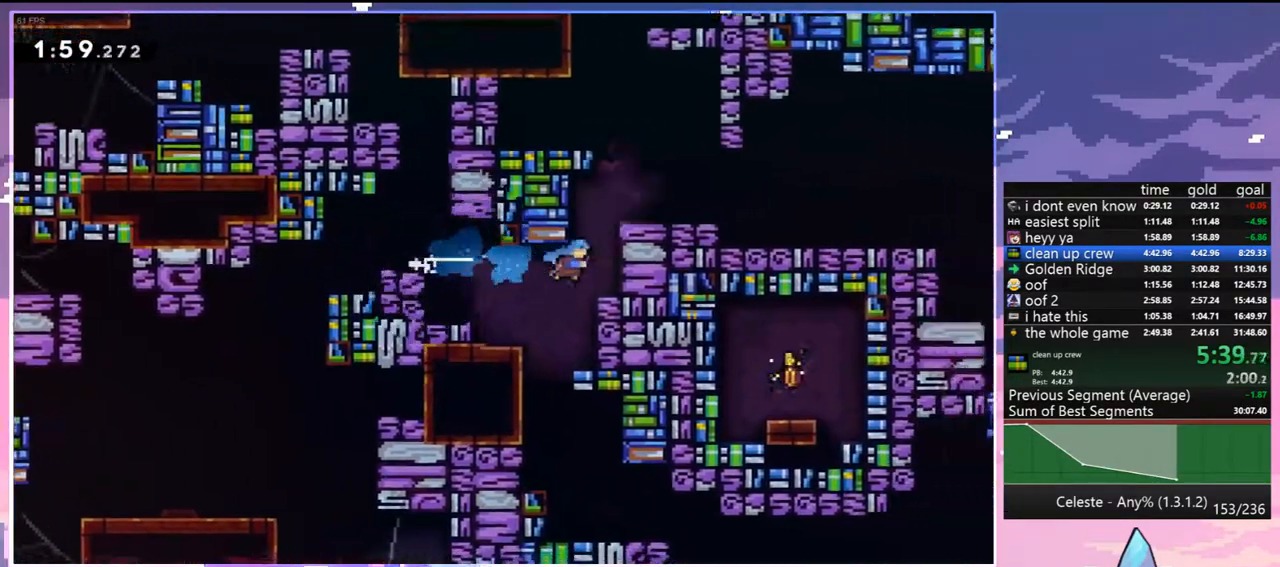
{"keys": [], "events": [[100, "jump", "down"], [333, "grab", "up"], [383, "jump", "up"], [383, "up", "up"], [433, "right", "up"]]}
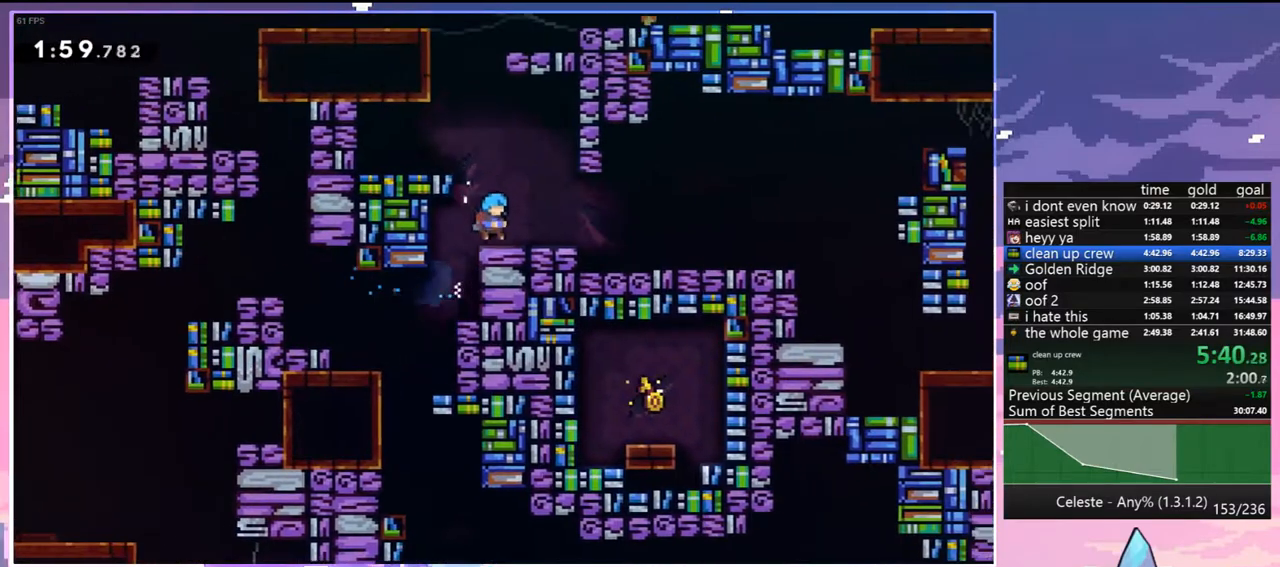
{"keys": ["jump", "right", "up"], "events": [[17, "dash", "down"], [17, "down", "down"], [17, "right", "down"], [250, "down", "up"], [250, "jump", "down"], [300, "dash", "up"], [400, "up", "down"]]}
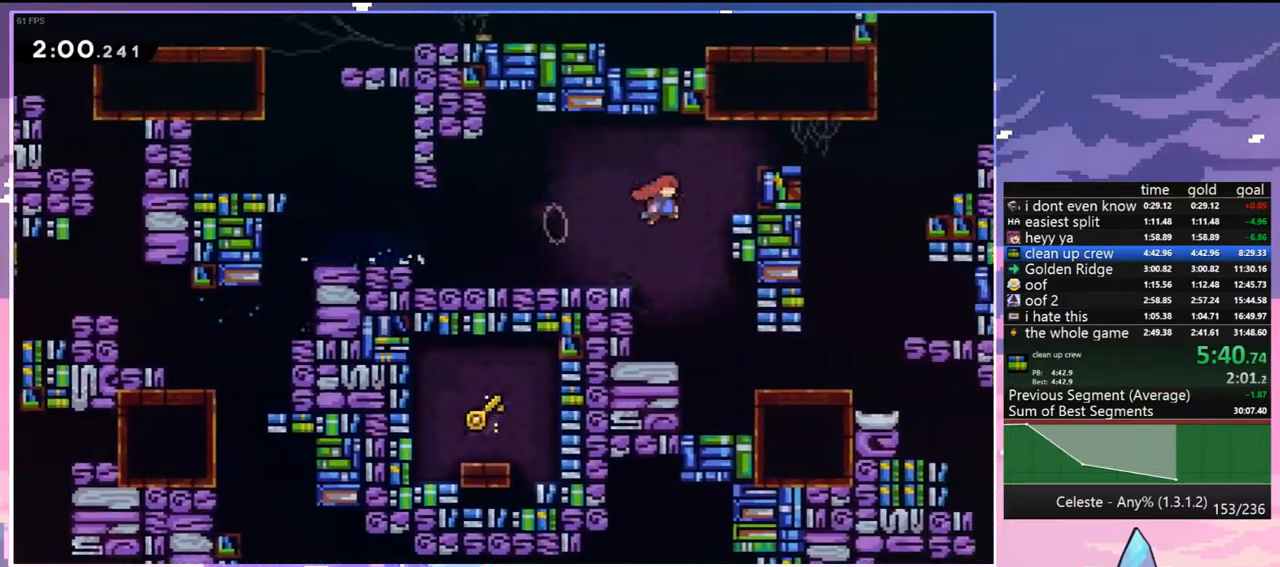
{"keys": [], "events": [[33, "dash", "down"], [33, "jump", "up"], [83, "grab", "down"], [183, "jump", "down"], [267, "dash", "up"], [450, "grab", "up"], [450, "jump", "up"], [450, "right", "up"], [450, "up", "up"]]}
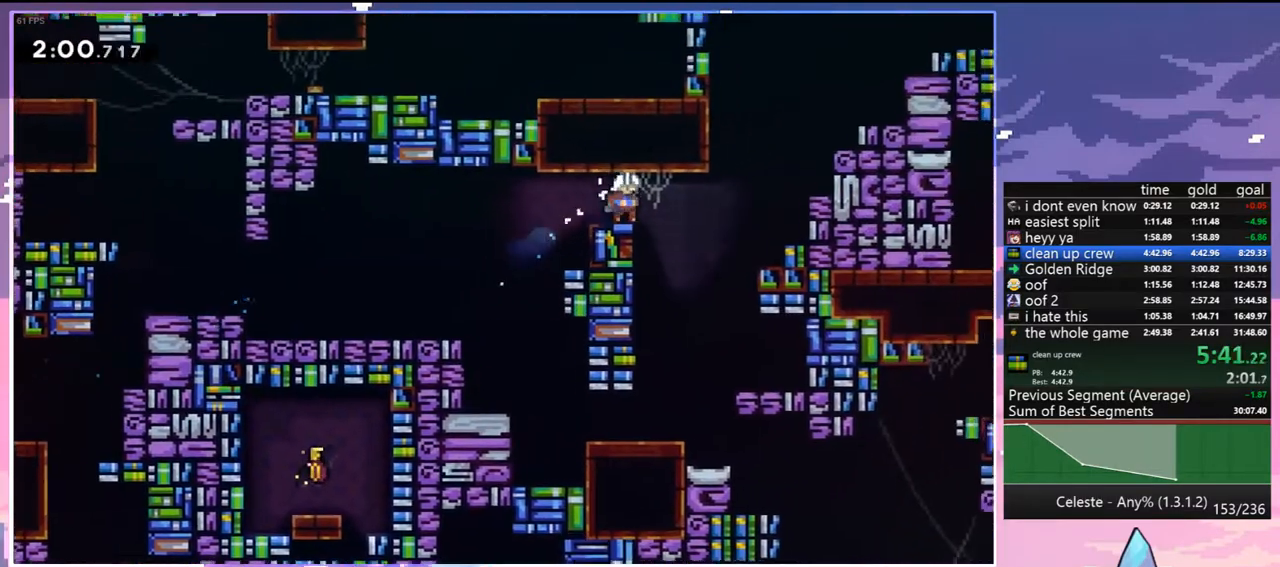
{"keys": ["dash", "grab", "right", "up"], "events": [[50, "right", "down"], [100, "jump", "down"], [333, "up", "down"], [383, "dash", "down"], [433, "jump", "up"], [467, "grab", "down"]]}
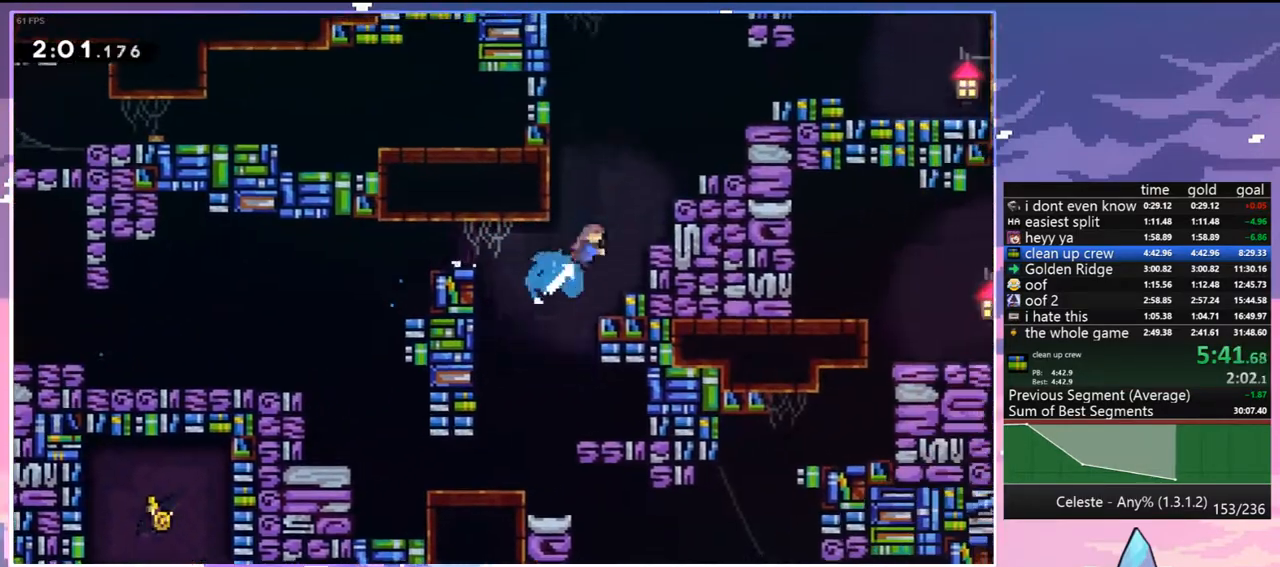
{"keys": ["grab", "jump", "jump2", "right", "up"], "events": [[67, "dash", "up"], [67, "jump", "down"], [167, "jump2", "down"], [200, "jump", "up"], [300, "jump", "down"], [350, "jump2", "up"], [400, "jump2", "down"]]}
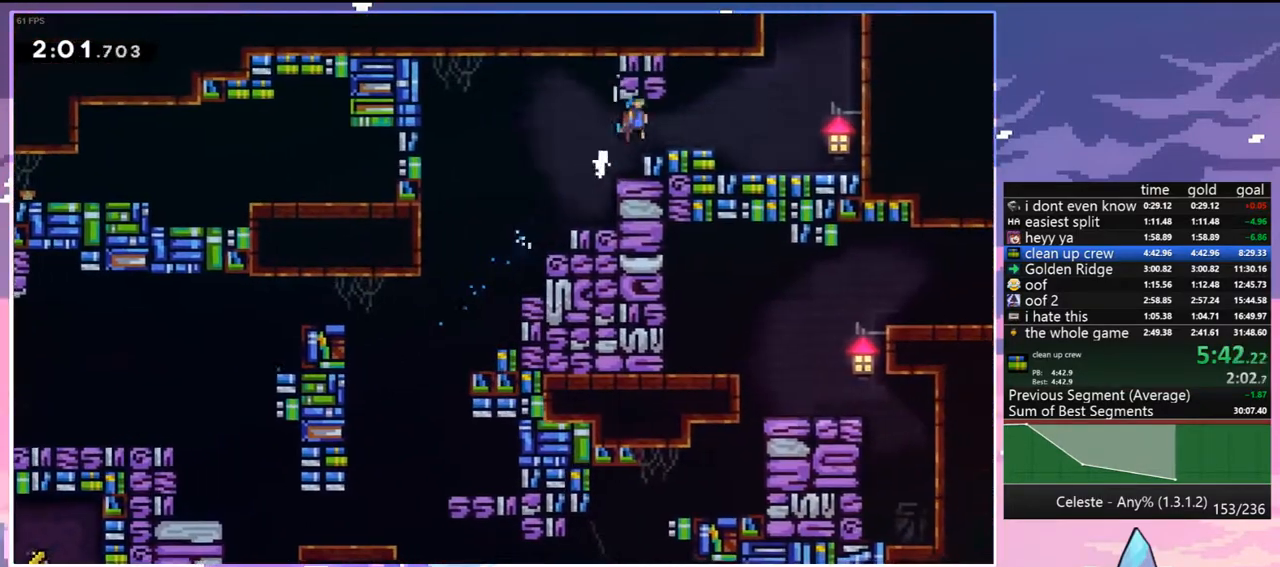
{"keys": ["dash", "up"], "events": [[133, "jump", "up"], [133, "jump2", "up"], [167, "grab", "up"], [367, "jump", "down"], [450, "dash", "down"], [500, "jump", "up"], [500, "right", "up"]]}
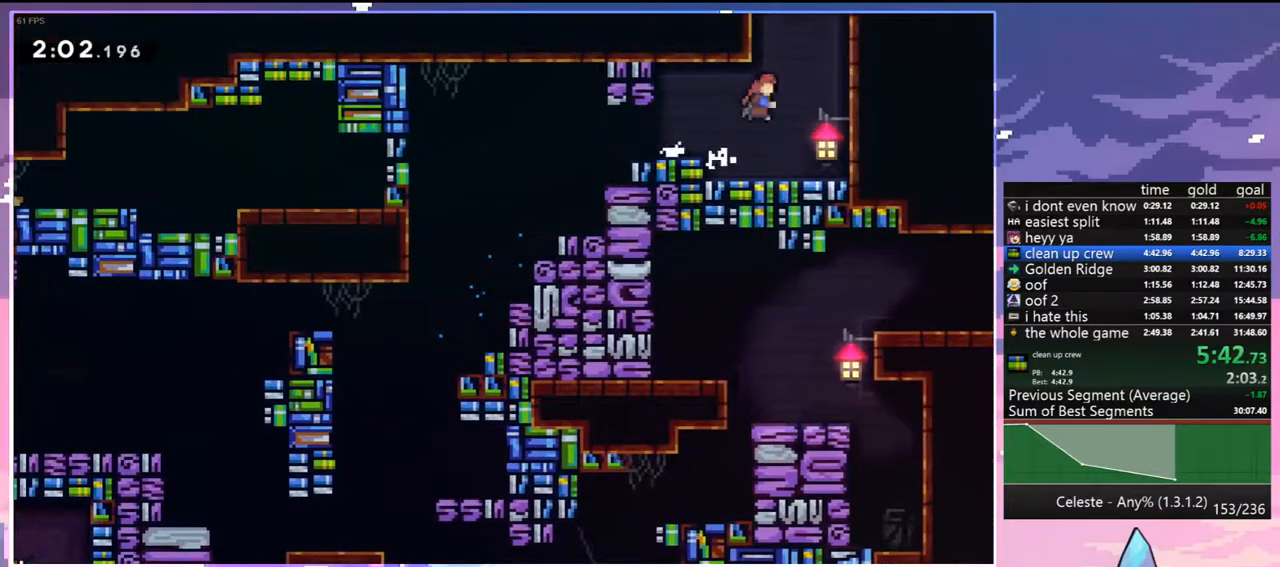
{"keys": ["grab", "left", "up"], "events": [[100, "grab", "down"], [100, "left", "down"], [183, "dash", "up"]]}
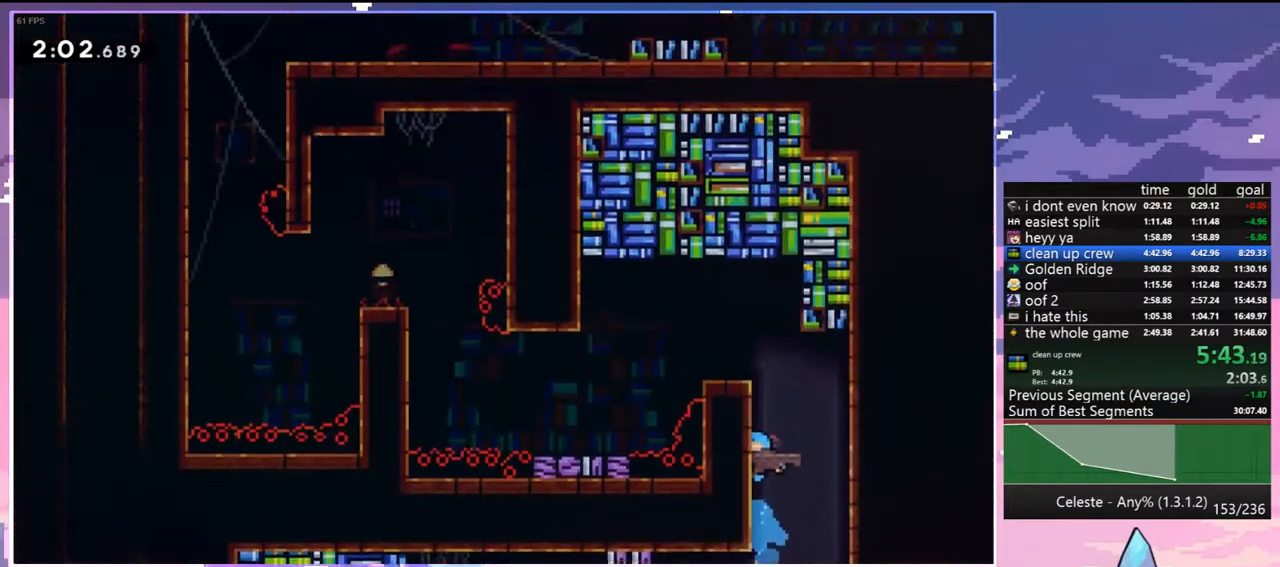
{"keys": ["grab", "jump", "left"], "events": [[433, "jump", "down"], [483, "up", "up"]]}
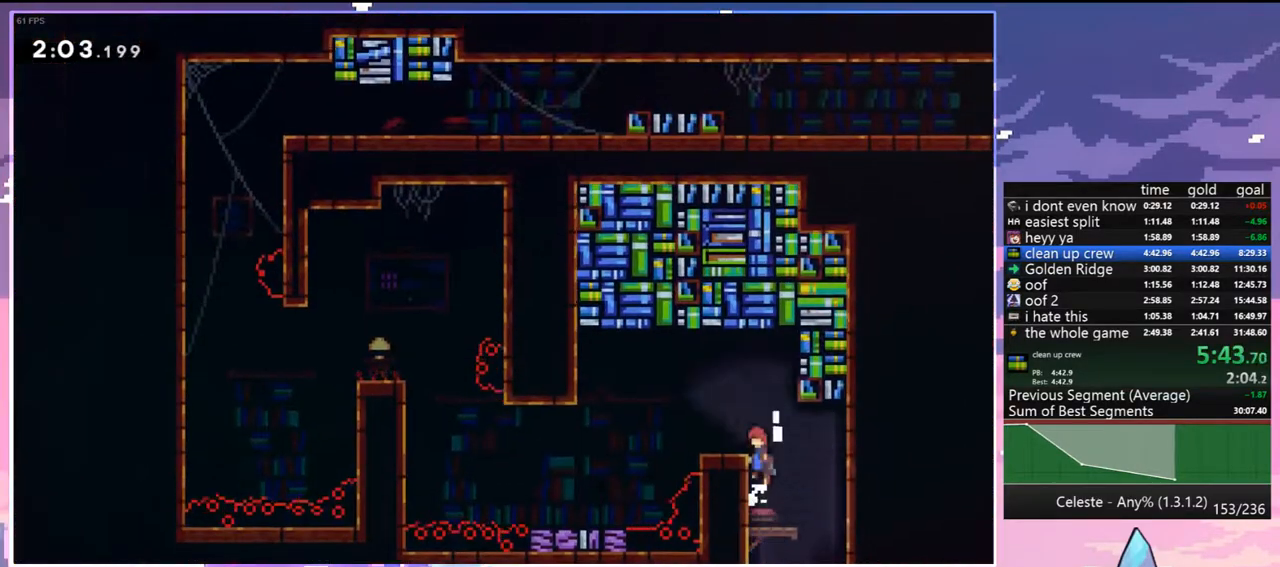
{"keys": ["jump", "left"], "events": [[83, "down", "down"], [83, "grab", "up"], [133, "dash", "down"], [133, "jump", "up"], [317, "jump", "down"], [400, "dash", "up"], [400, "down", "up"]]}
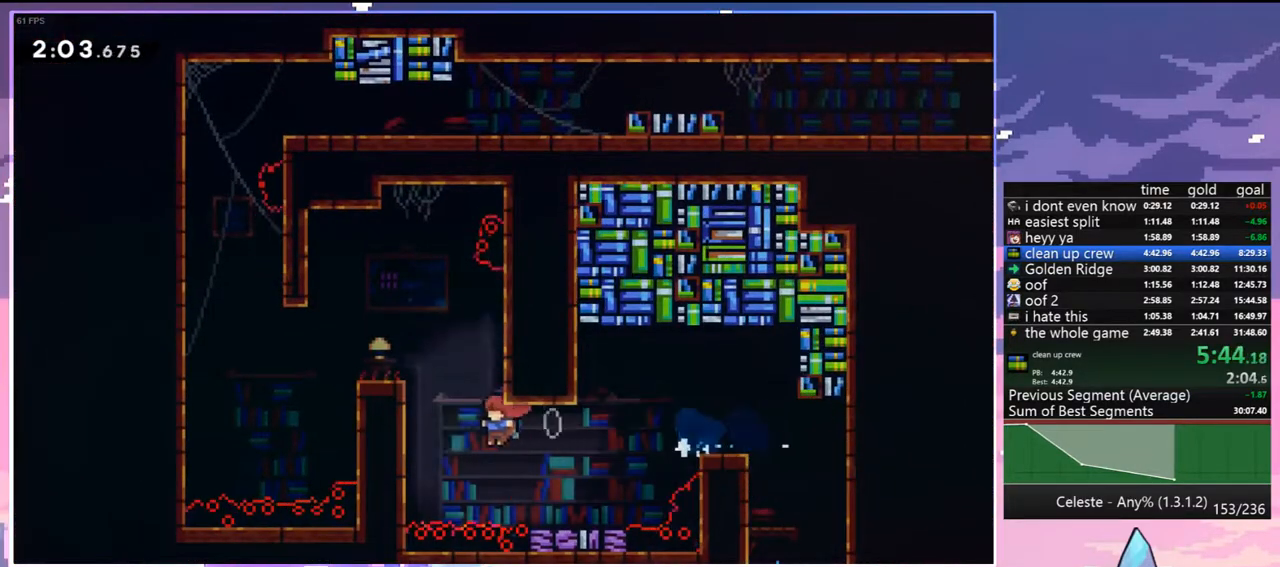
{"keys": ["jump", "left", "right"], "events": [[150, "jump", "up"], [183, "jump", "down"], [233, "left", "up"], [233, "right", "down"], [383, "jump", "up"], [467, "jump", "down"], [467, "left", "down"]]}
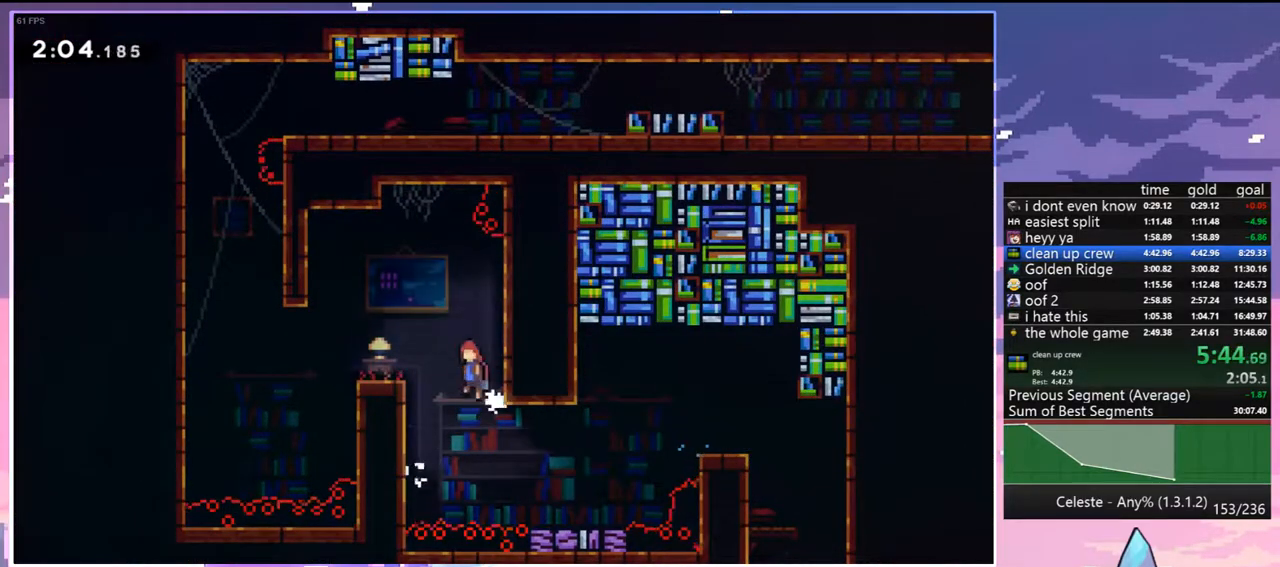
{"keys": ["jump", "left"], "events": [[17, "right", "up"], [117, "down", "down"], [150, "dash", "down"], [200, "jump", "up"], [350, "jump", "down"], [400, "down", "up"], [433, "dash", "up"]]}
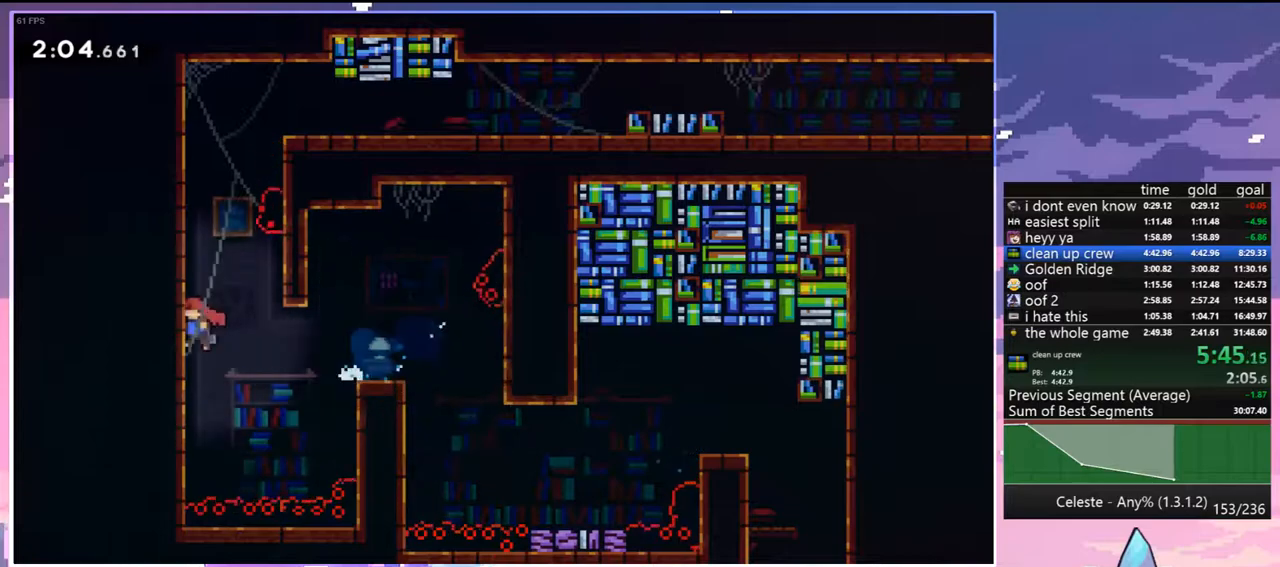
{"keys": ["right"], "events": [[33, "left", "up"], [33, "up", "down"], [83, "dash", "down"], [133, "jump", "up"], [317, "jump", "down"], [400, "dash", "up"], [400, "right", "down"], [450, "jump", "up"], [450, "up", "up"]]}
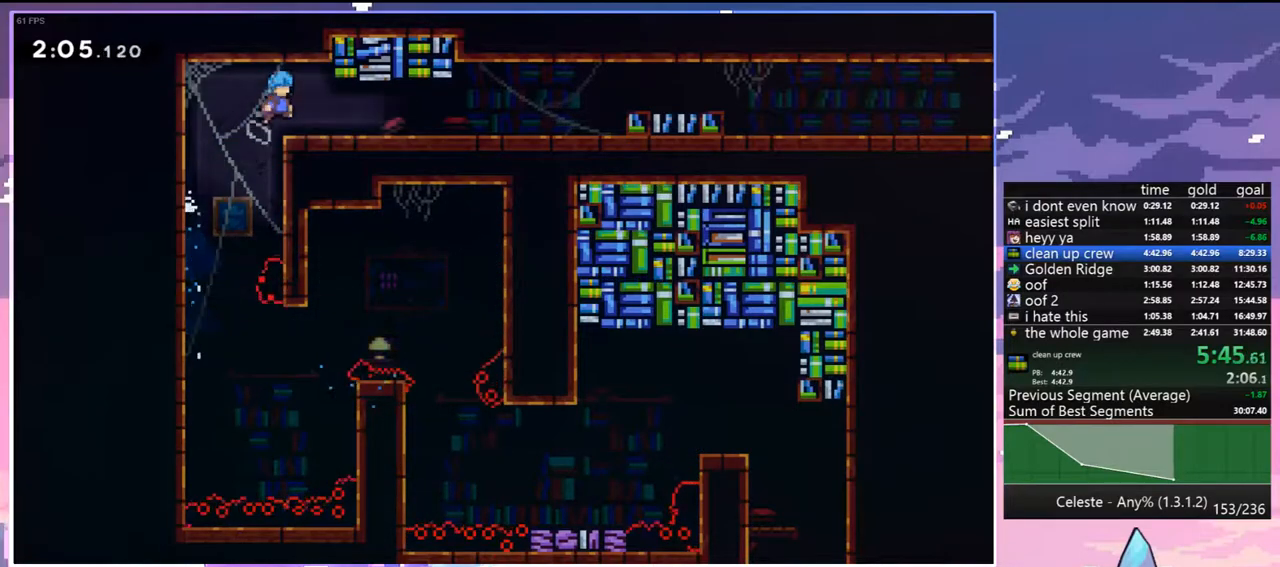
{"keys": ["right"], "events": [[50, "down", "down"], [233, "dash", "down"], [283, "jump", "down"], [383, "dash", "up"], [383, "jump", "up"], [417, "down", "up"]]}
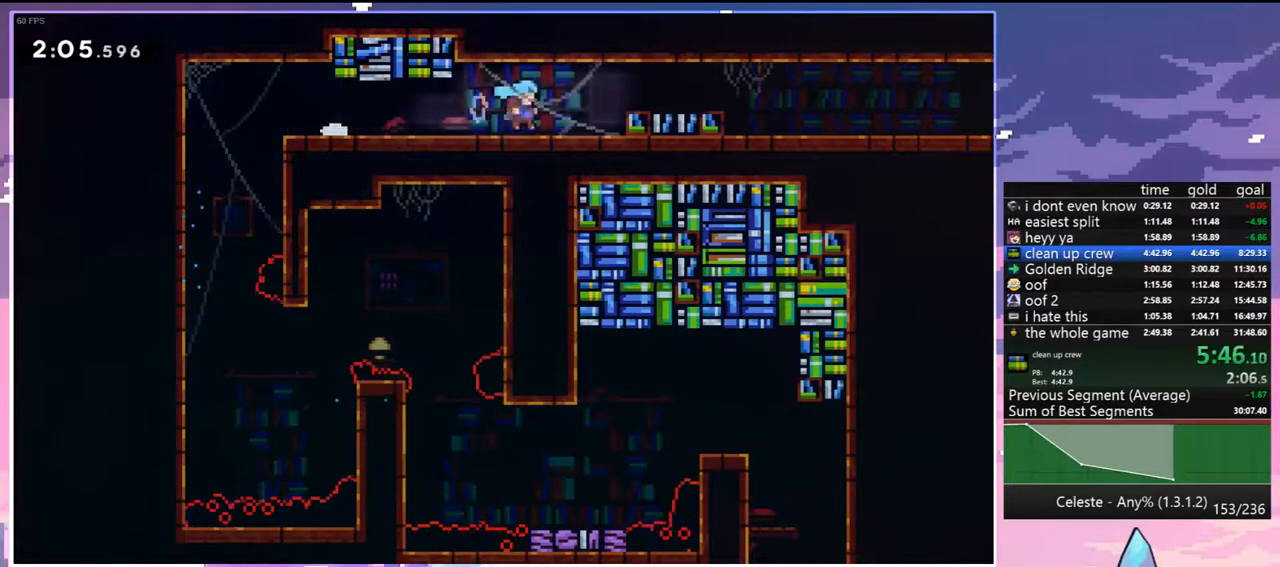
{"keys": ["dash", "down", "right"], "events": [[17, "jump", "down"], [300, "down", "down"], [350, "dash", "down"], [350, "jump", "up"]]}
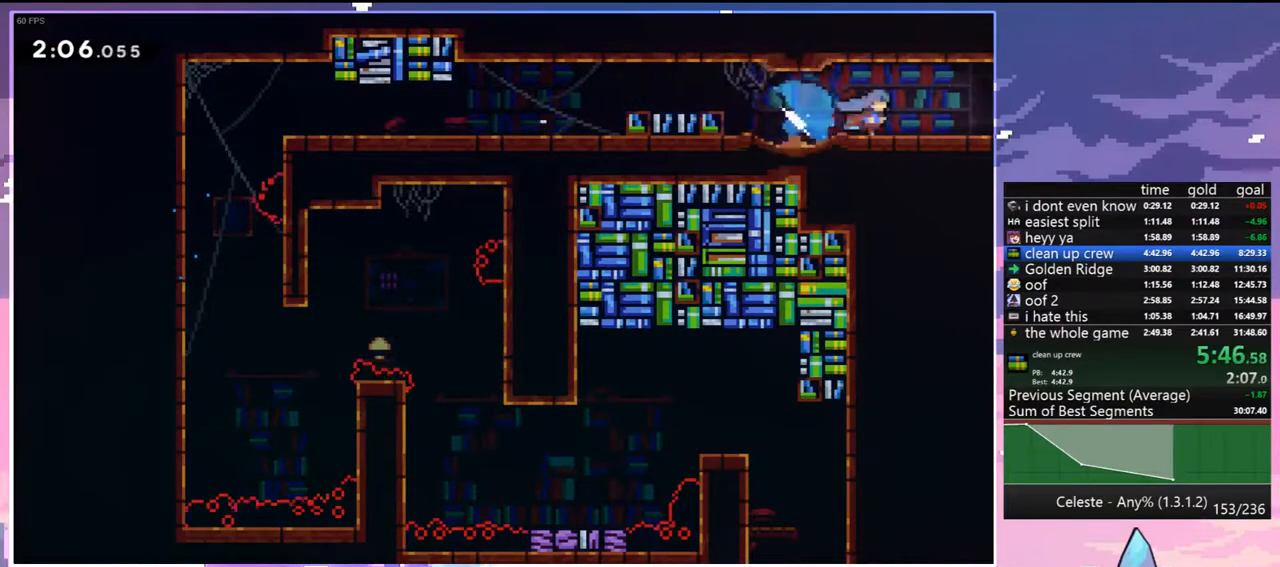
{"keys": ["jump", "right"], "events": [[33, "jump", "down"], [83, "down", "up"], [133, "dash", "up"]]}